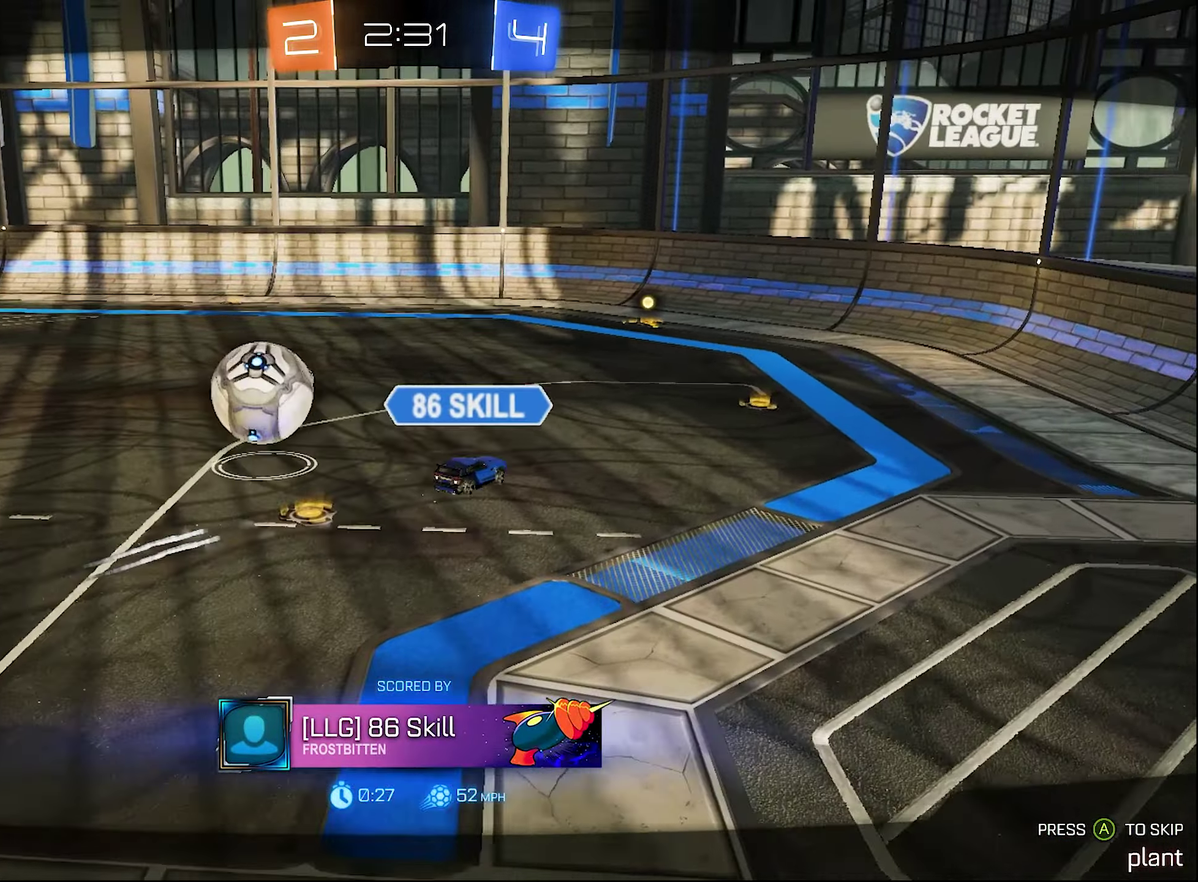
Gameplay with a controller (Xbox layout); each line is a JSON object with the inputs held at the frame after it. "events" lists button and stick changes between this image and that frame as [ms after this image, input, new state], when the widget could be followed in between. This document gives stick clicks only as held states, not as events.
{"buttons": [], "left_stick": "center", "right_stick": "center", "events": []}
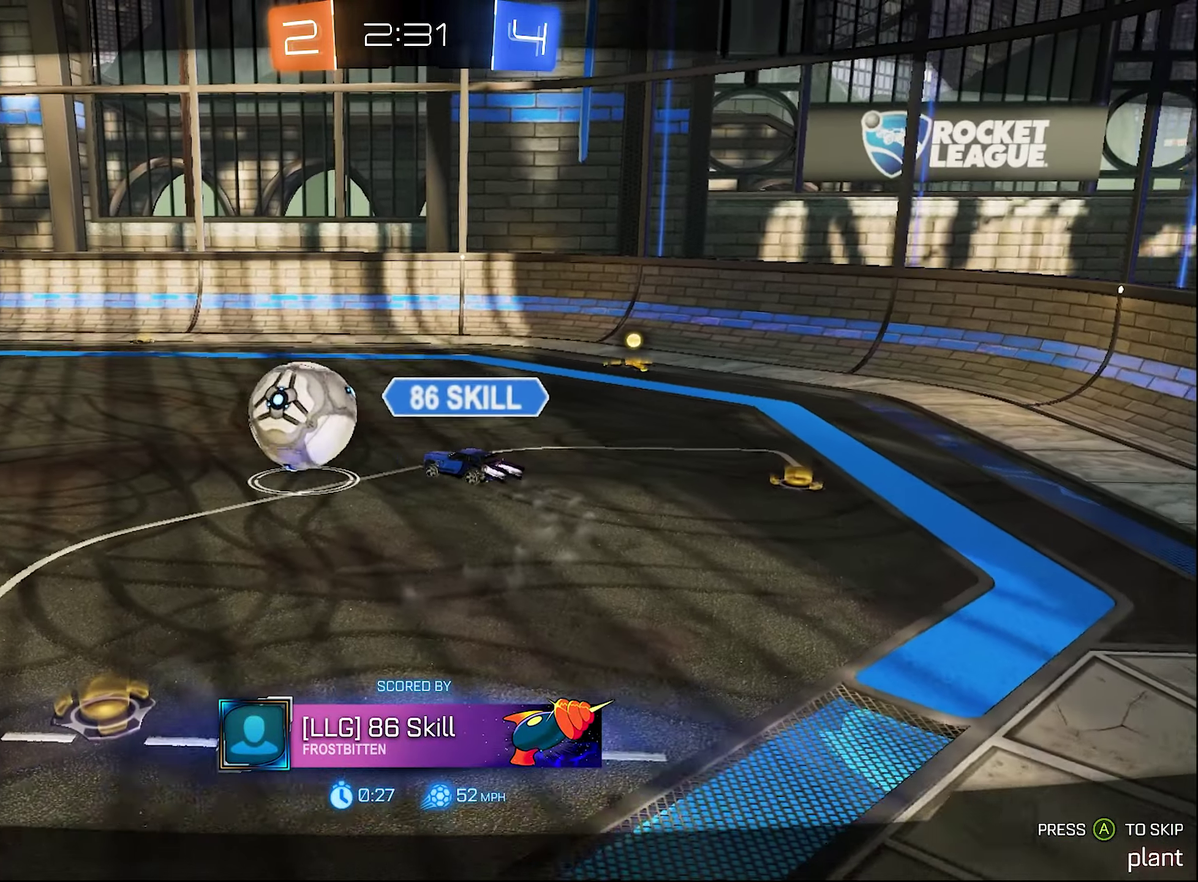
{"buttons": [], "left_stick": "center", "right_stick": "center", "events": [[66, "A", "down"], [166, "A", "up"]]}
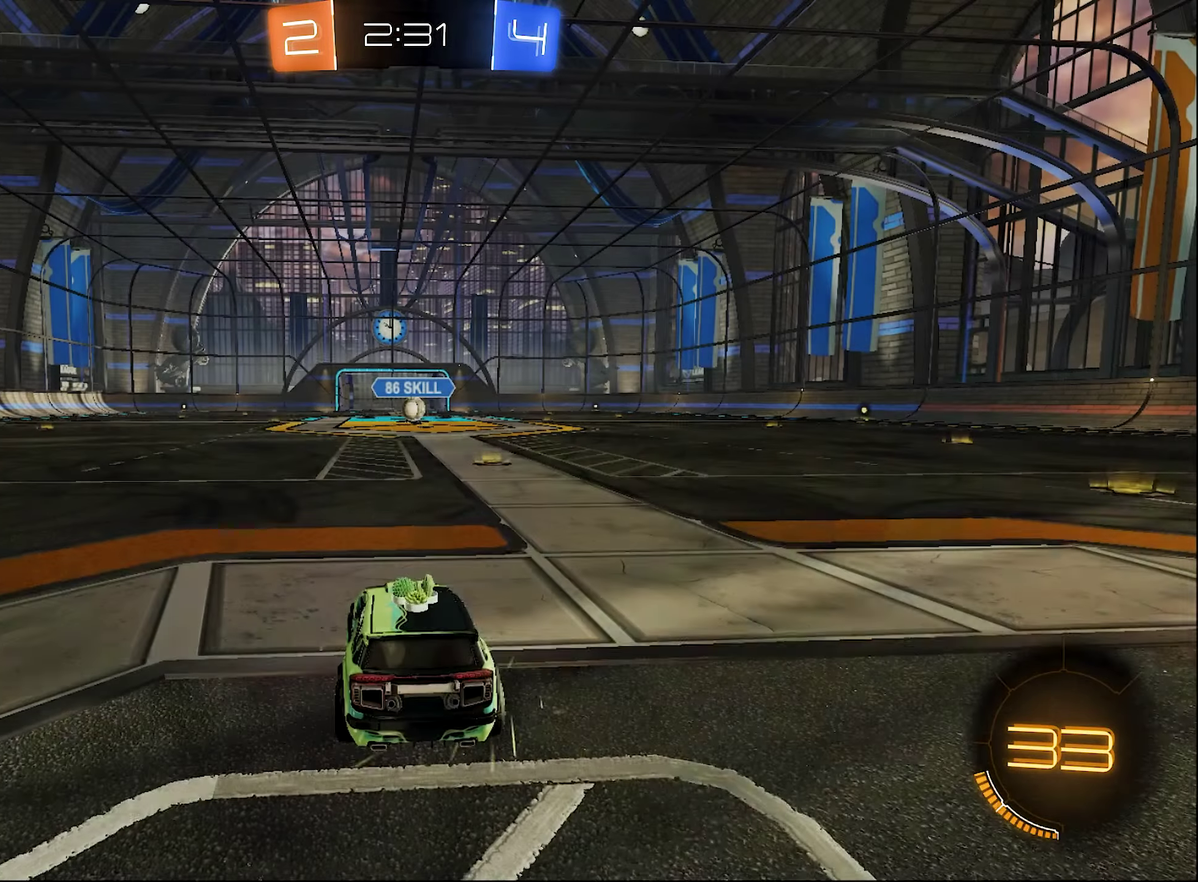
{"buttons": ["Y"], "left_stick": "center", "right_stick": "center", "events": [[283, "Y", "down"], [400, "Y", "up"], [500, "Y", "down"]]}
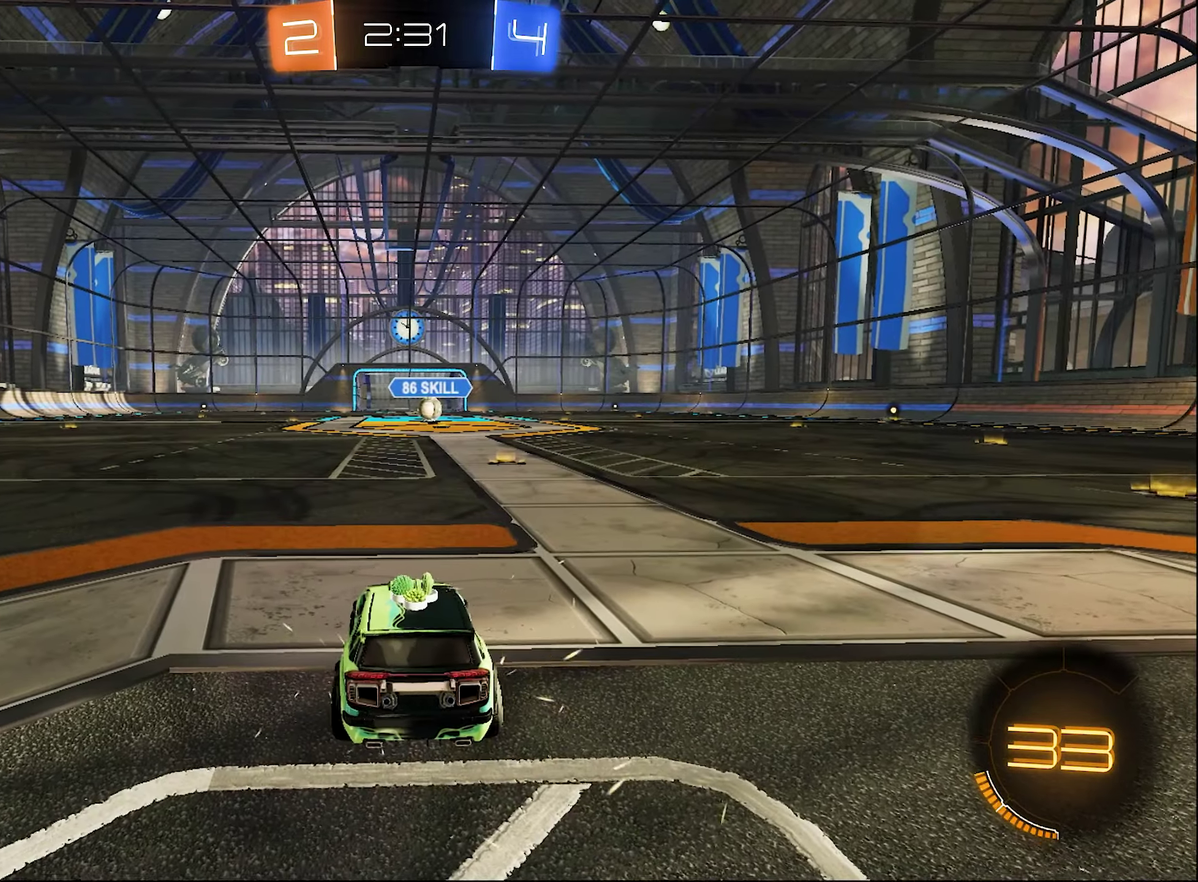
{"buttons": [], "left_stick": "center", "right_stick": "center", "events": [[100, "Y", "up"]]}
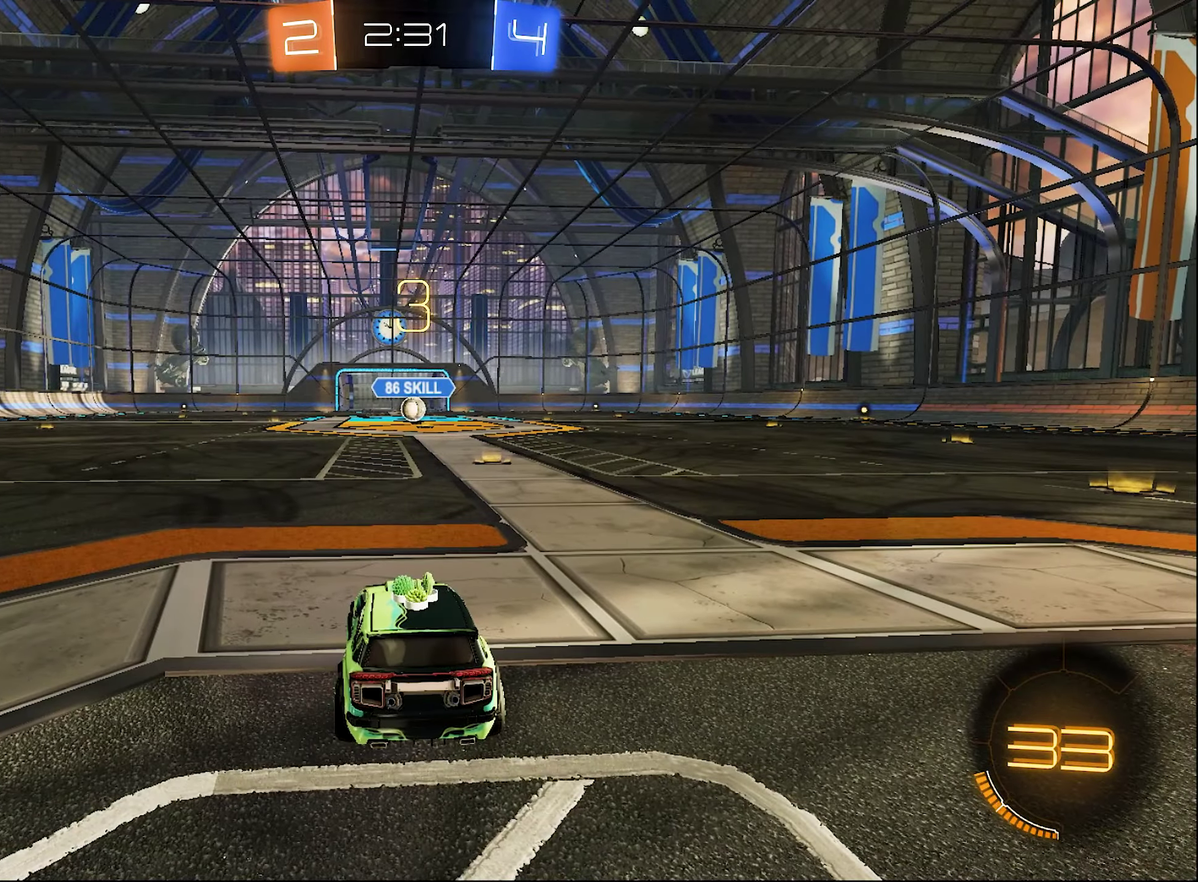
{"buttons": ["Y"], "left_stick": "center", "right_stick": "center", "events": [[300, "Y", "down"], [383, "Y", "up"], [450, "Y", "down"]]}
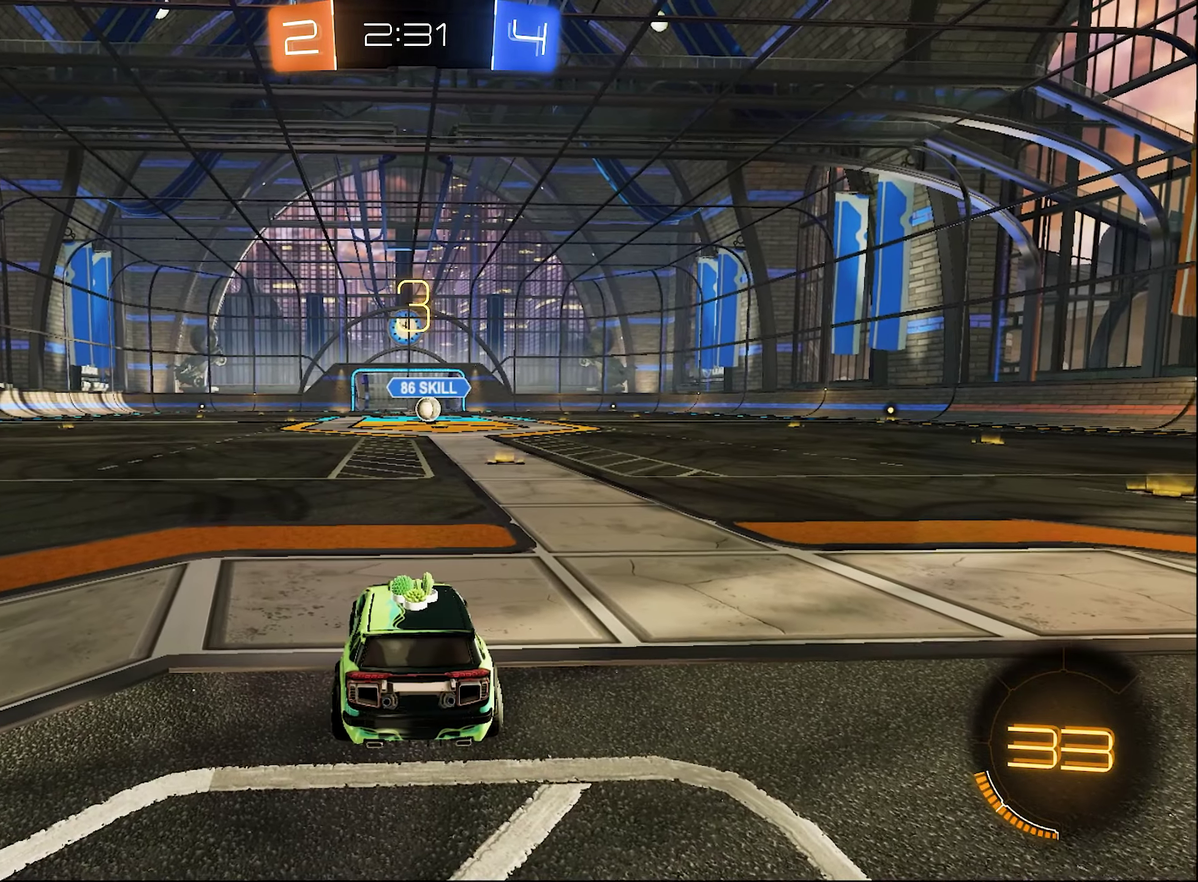
{"buttons": [], "left_stick": "center", "right_stick": "center", "events": [[66, "Y", "up"], [200, "Y", "down"], [250, "Y", "up"], [333, "Y", "down"], [433, "Y", "up"]]}
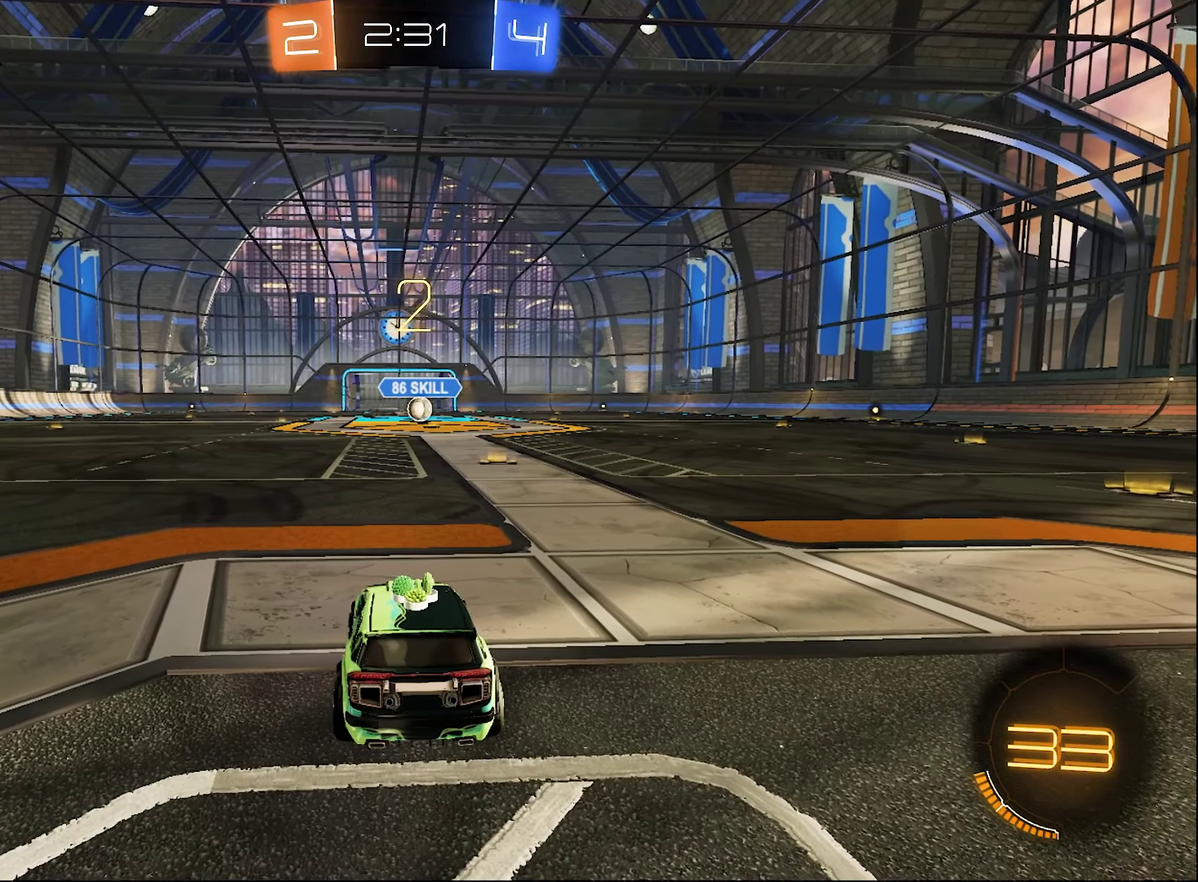
{"buttons": ["R2"], "left_stick": "center", "right_stick": "center", "events": [[266, "R2", "down"]]}
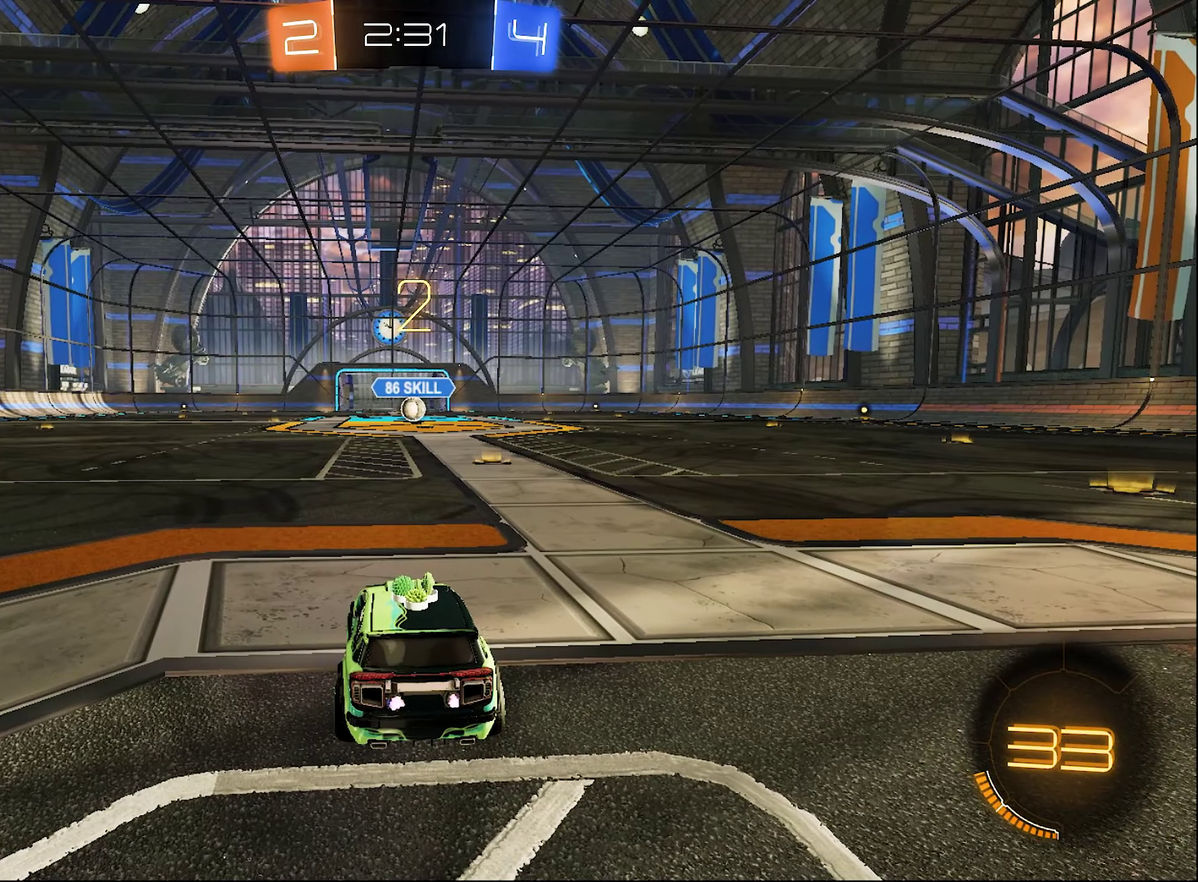
{"buttons": ["R2"], "left_stick": "center", "right_stick": "center", "events": [[150, "left_stick", "right"], [450, "left_stick", "center"]]}
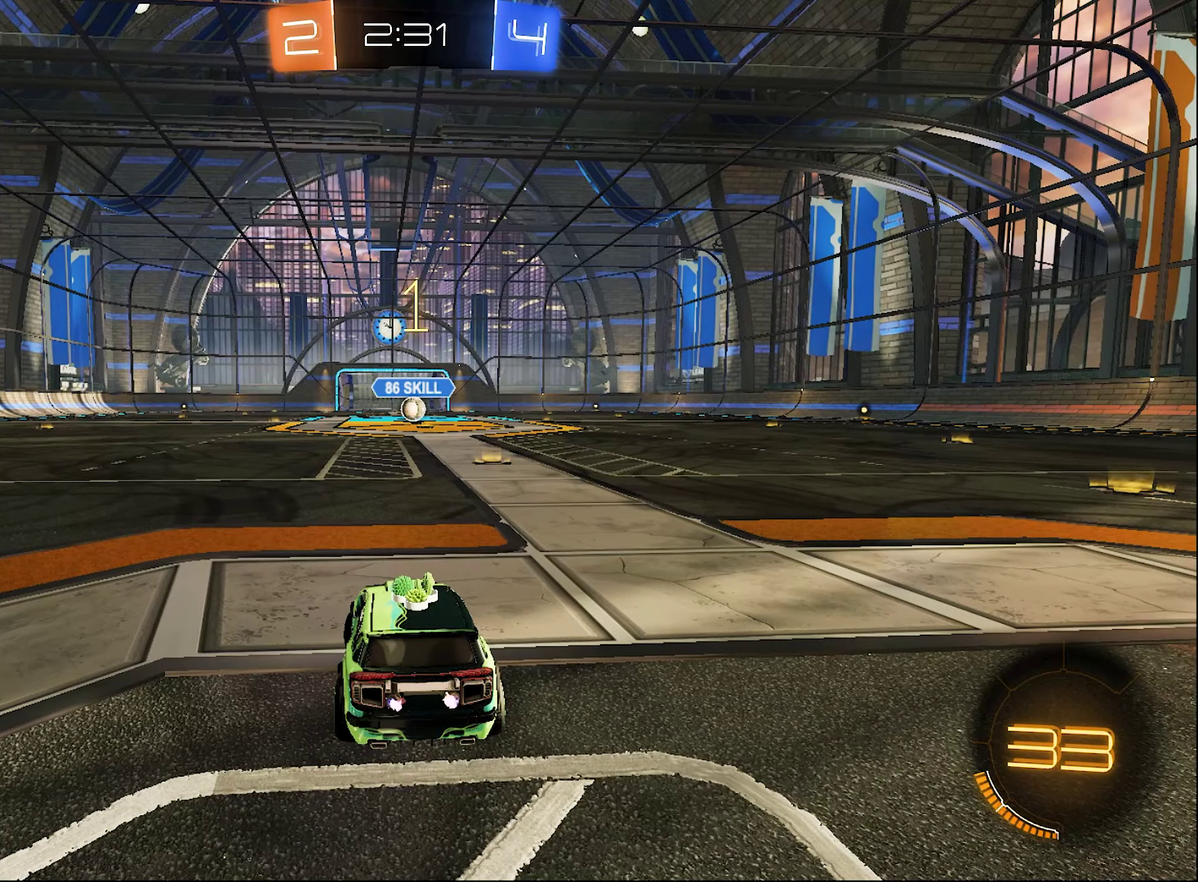
{"buttons": ["B", "R2"], "left_stick": "center", "right_stick": "center", "events": [[183, "B", "down"]]}
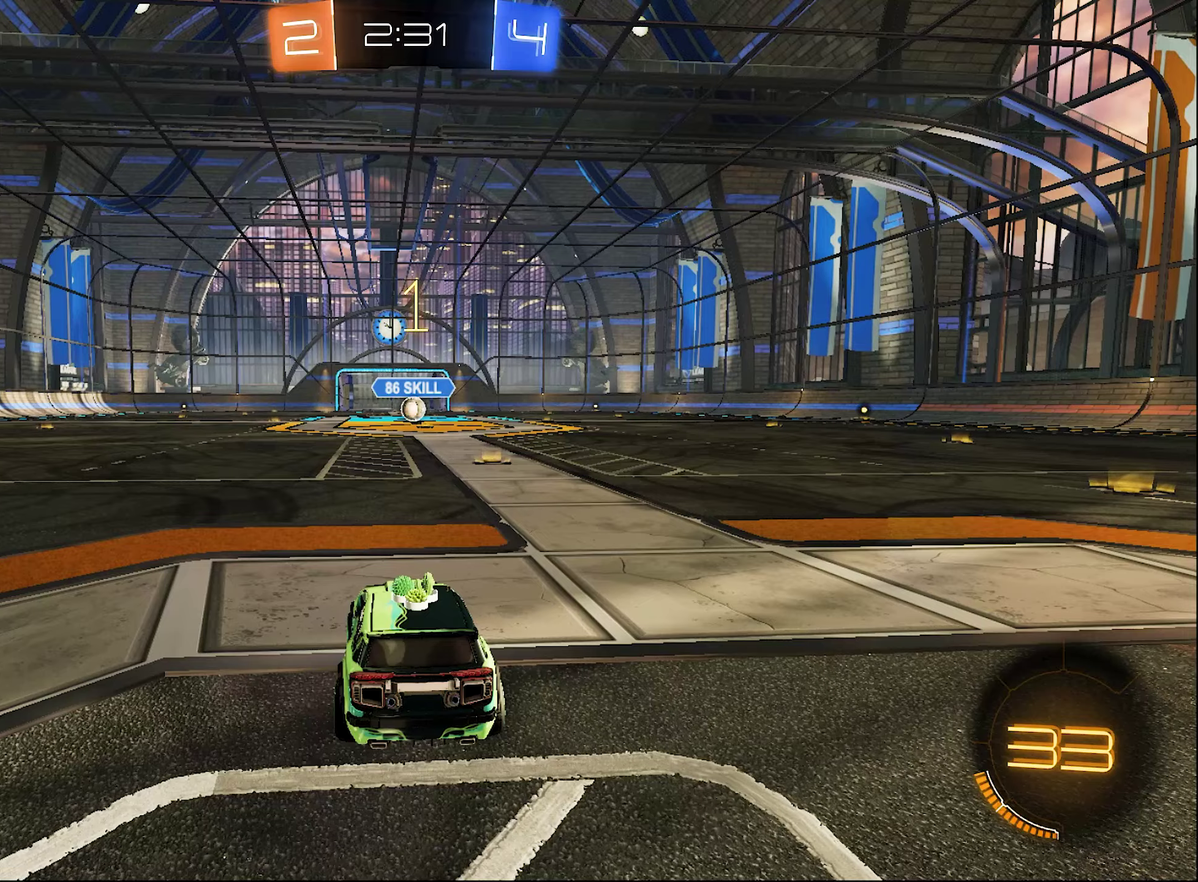
{"buttons": ["B", "R2"], "left_stick": "center", "right_stick": "center", "events": [[117, "left_stick", "right"], [283, "left_stick", "center"]]}
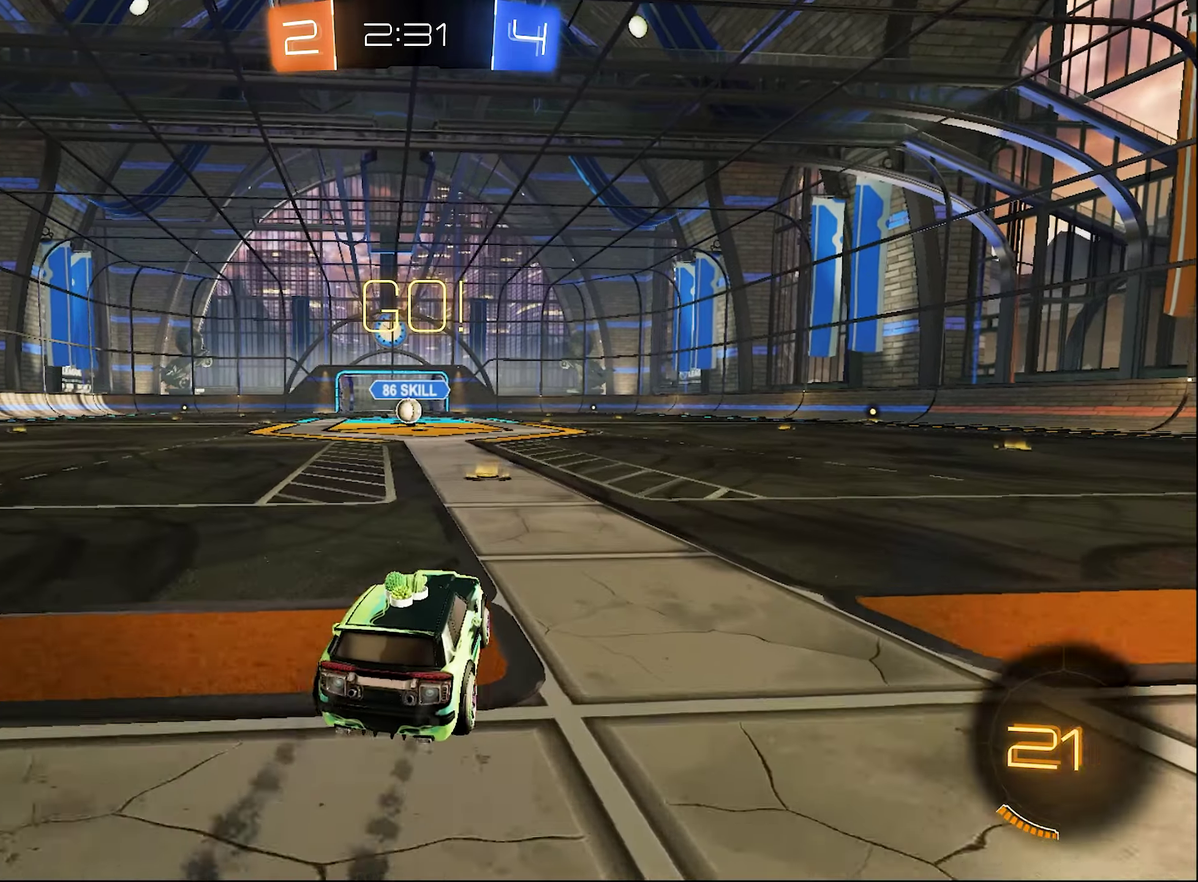
{"buttons": ["A", "B", "R2"], "left_stick": "down", "right_stick": "center", "events": [[167, "A", "down"], [167, "L1", "down"], [167, "left_stick", "up"], [233, "A", "up"], [233, "B", "up"], [283, "A", "down"], [333, "B", "down"], [367, "L1", "up"], [367, "left_stick", "down-right"], [417, "left_stick", "down"]]}
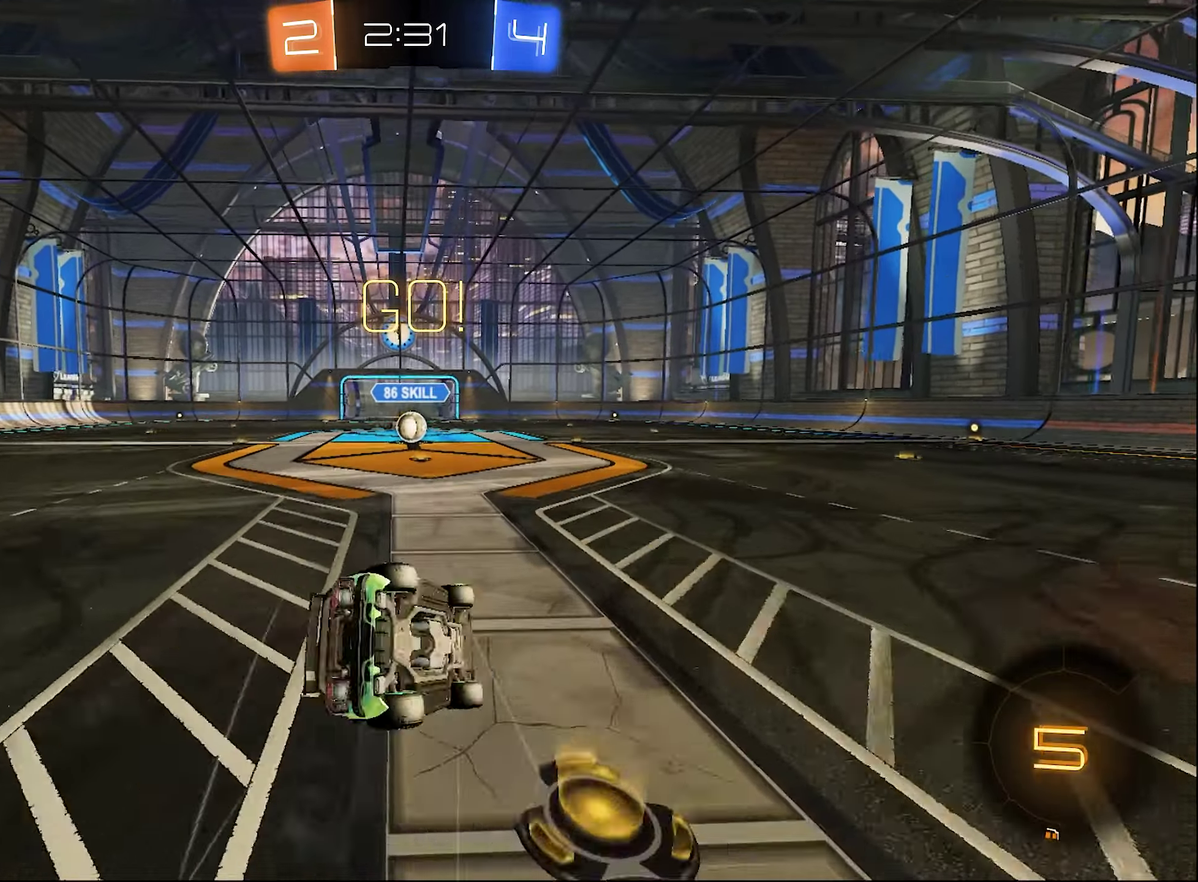
{"buttons": ["L1", "R2"], "left_stick": "center", "right_stick": "center", "events": [[17, "left_stick", "down-left"], [117, "L1", "down"], [133, "A", "up"], [167, "B", "up"], [483, "left_stick", "center"]]}
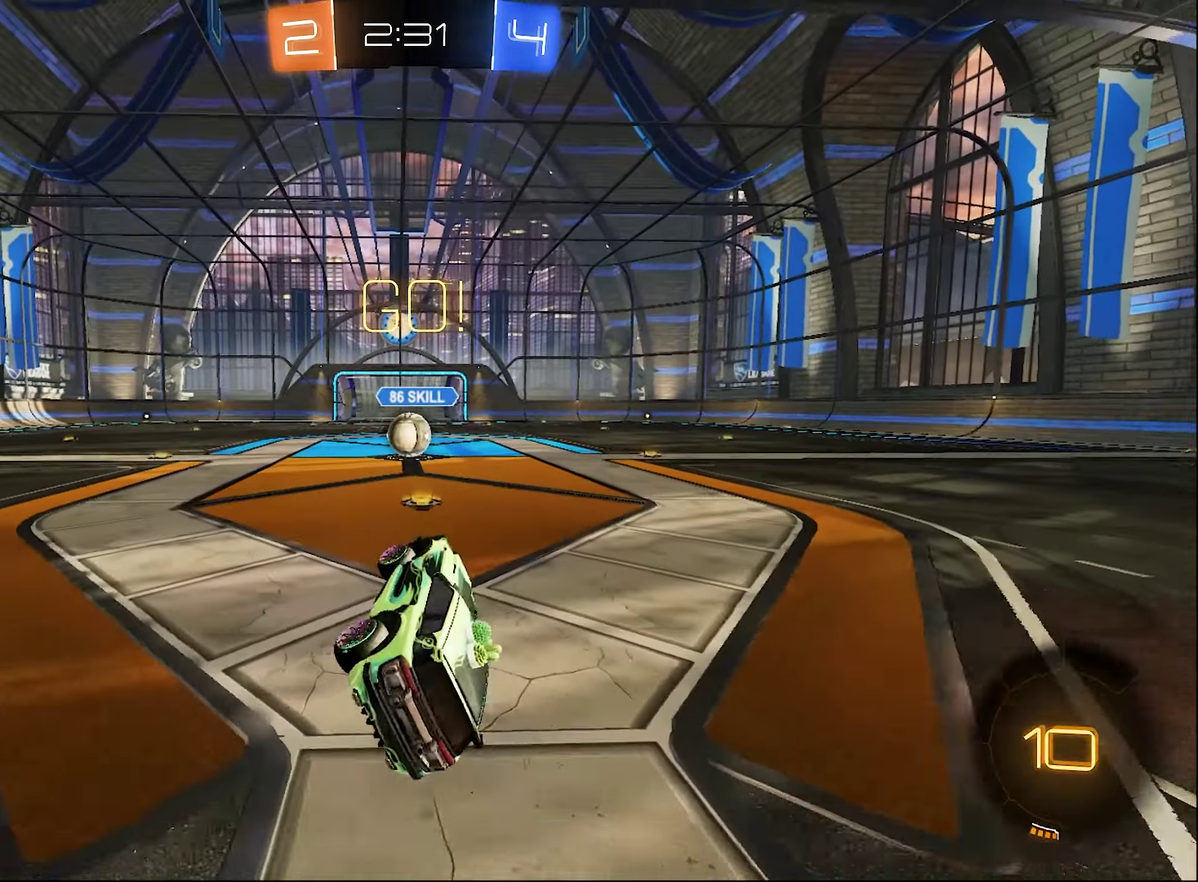
{"buttons": ["R2"], "left_stick": "center", "right_stick": "center", "events": [[33, "B", "down"], [100, "L1", "up"], [200, "B", "up"]]}
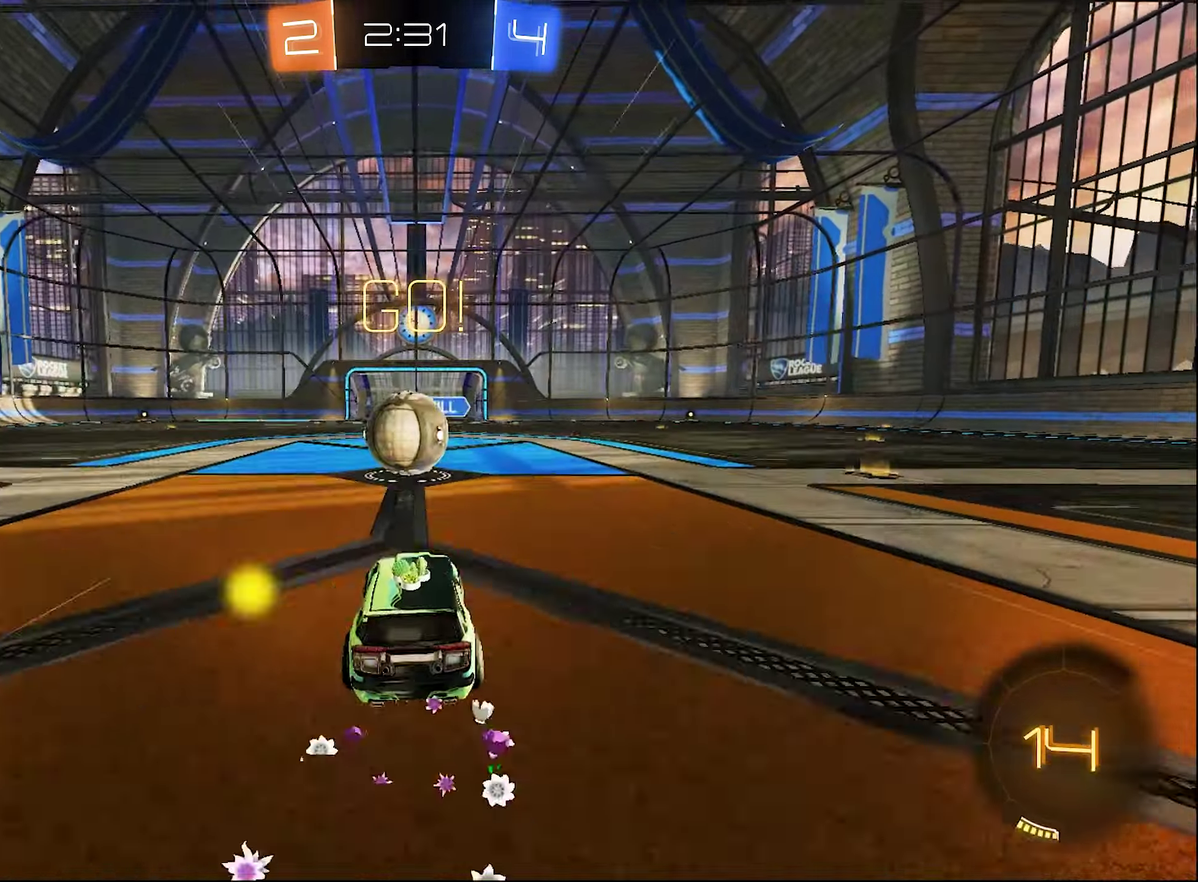
{"buttons": ["A", "L1", "R2"], "left_stick": "down-right", "right_stick": "center", "events": [[83, "A", "down"], [150, "L1", "down"], [183, "A", "up"], [183, "left_stick", "up"], [283, "A", "down"], [333, "A", "up"], [350, "left_stick", "up-left"], [400, "A", "down"], [417, "left_stick", "down-right"]]}
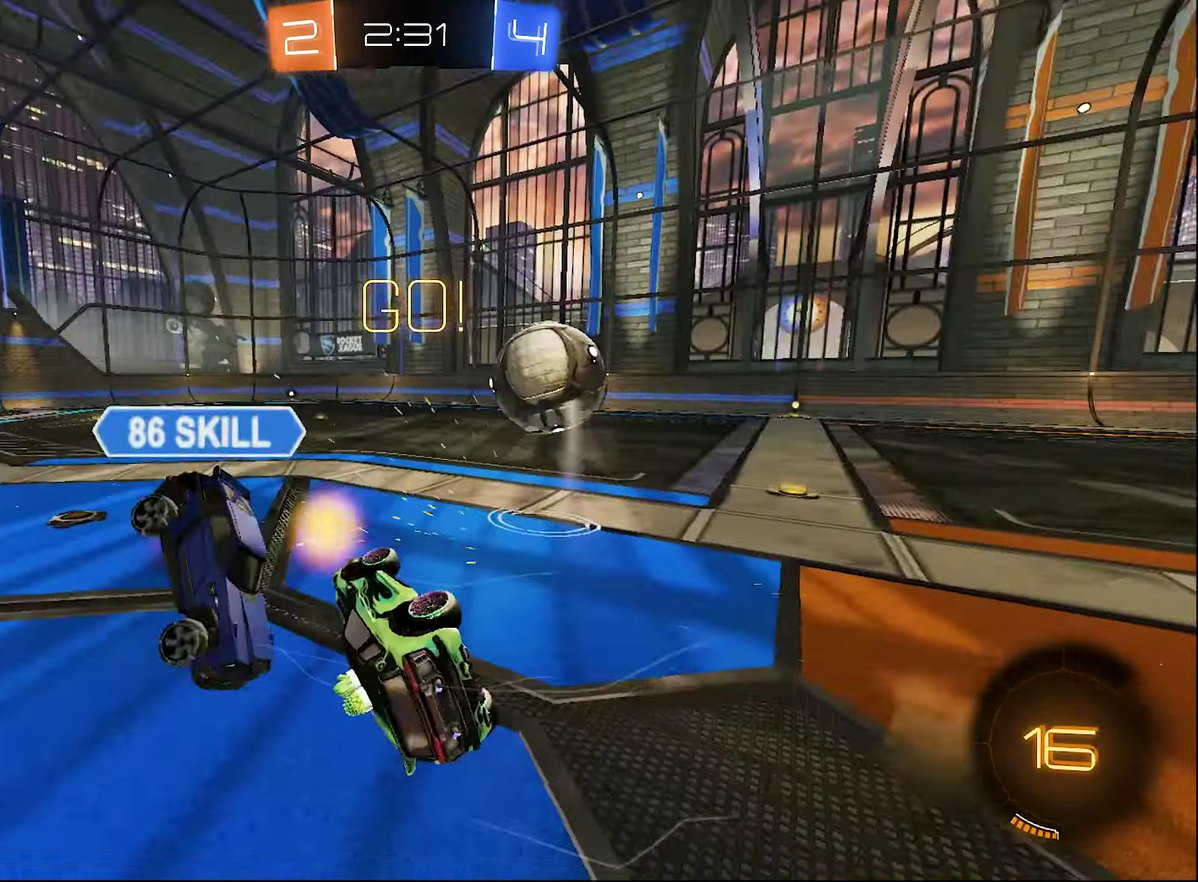
{"buttons": ["L1", "R2"], "left_stick": "center", "right_stick": "center", "events": [[33, "left_stick", "down"], [67, "A", "up"], [183, "left_stick", "down-right"], [400, "left_stick", "center"]]}
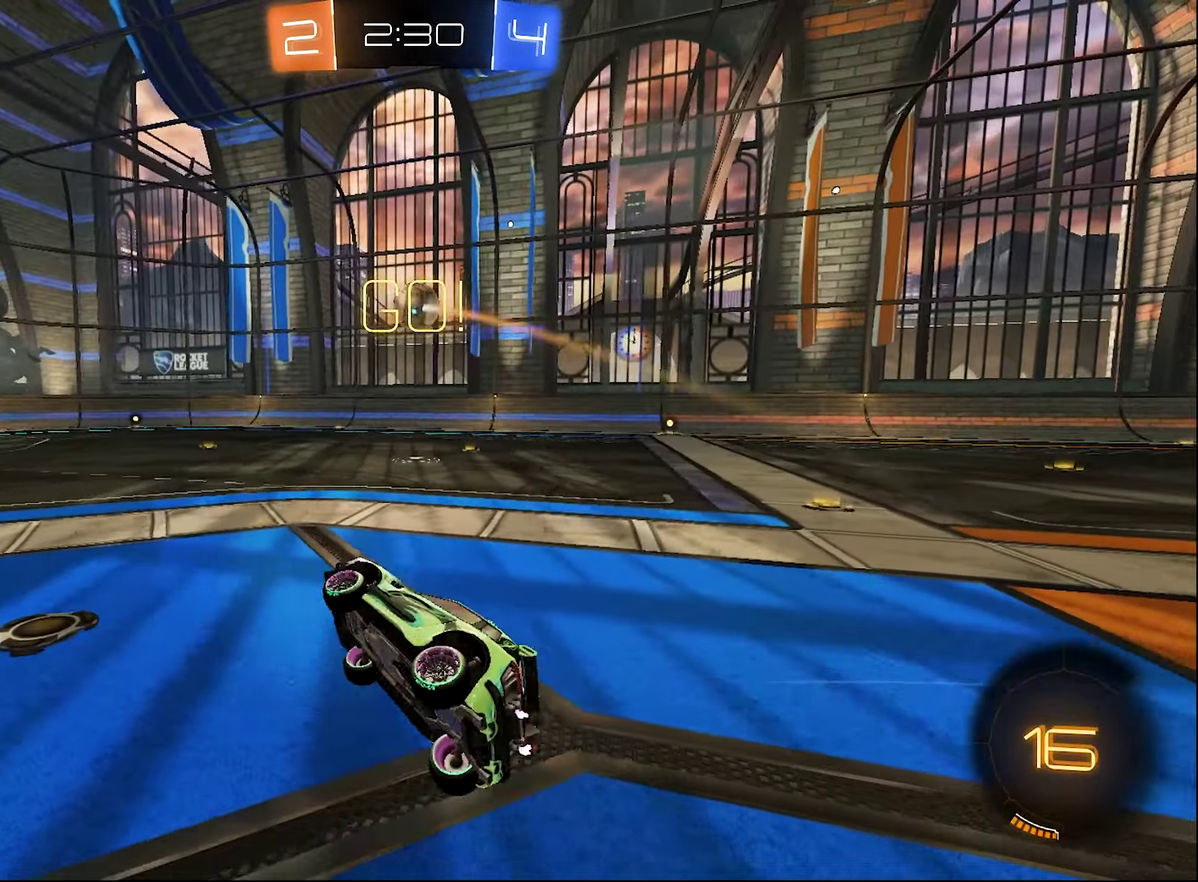
{"buttons": ["R2"], "left_stick": "right", "right_stick": "center", "events": [[17, "L1", "up"], [433, "left_stick", "right"]]}
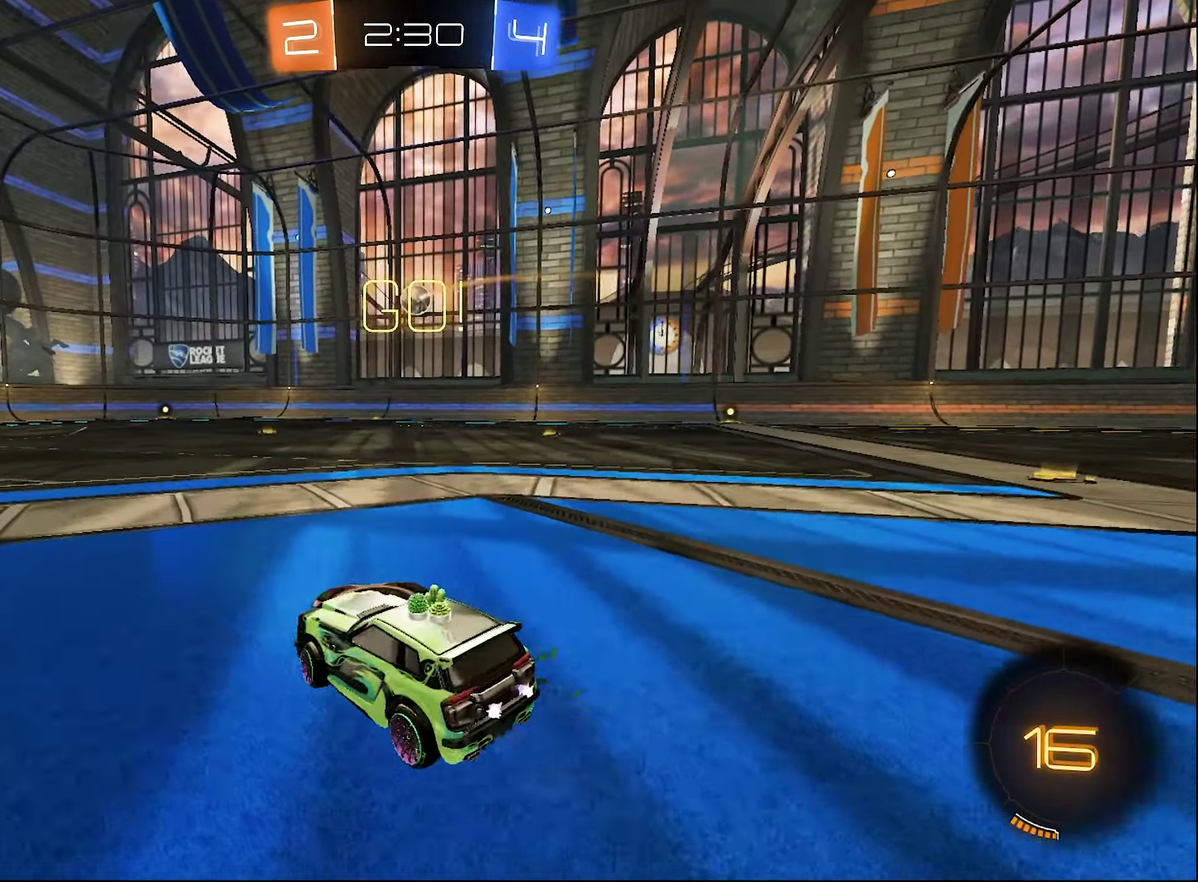
{"buttons": ["L1", "R2"], "left_stick": "down", "right_stick": "center", "events": [[183, "A", "down"], [183, "L1", "down"], [250, "A", "up"], [250, "left_stick", "up"], [317, "A", "down"], [350, "left_stick", "up-left"], [417, "left_stick", "down"], [450, "A", "up"]]}
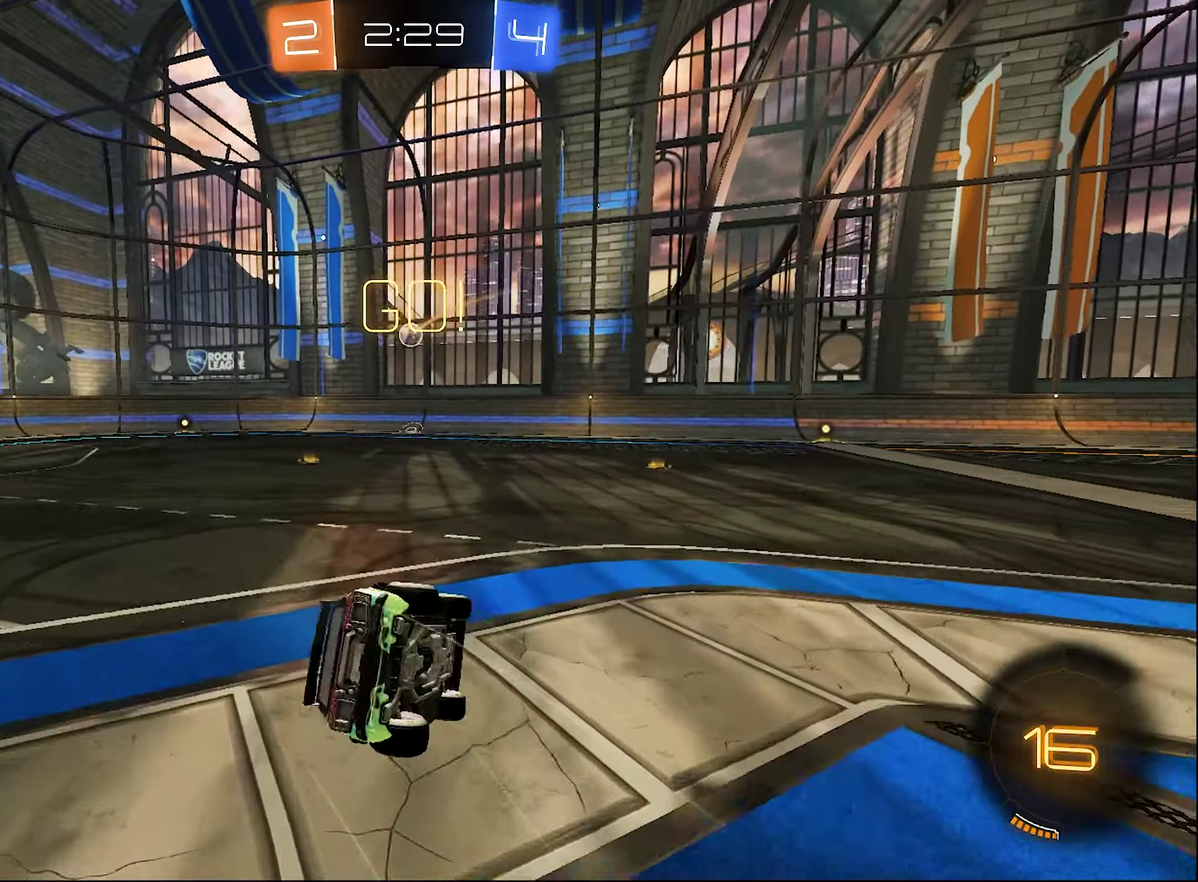
{"buttons": ["L1", "R2"], "left_stick": "up-left", "right_stick": "center", "events": [[33, "left_stick", "down-left"], [117, "left_stick", "left"], [450, "left_stick", "up-left"]]}
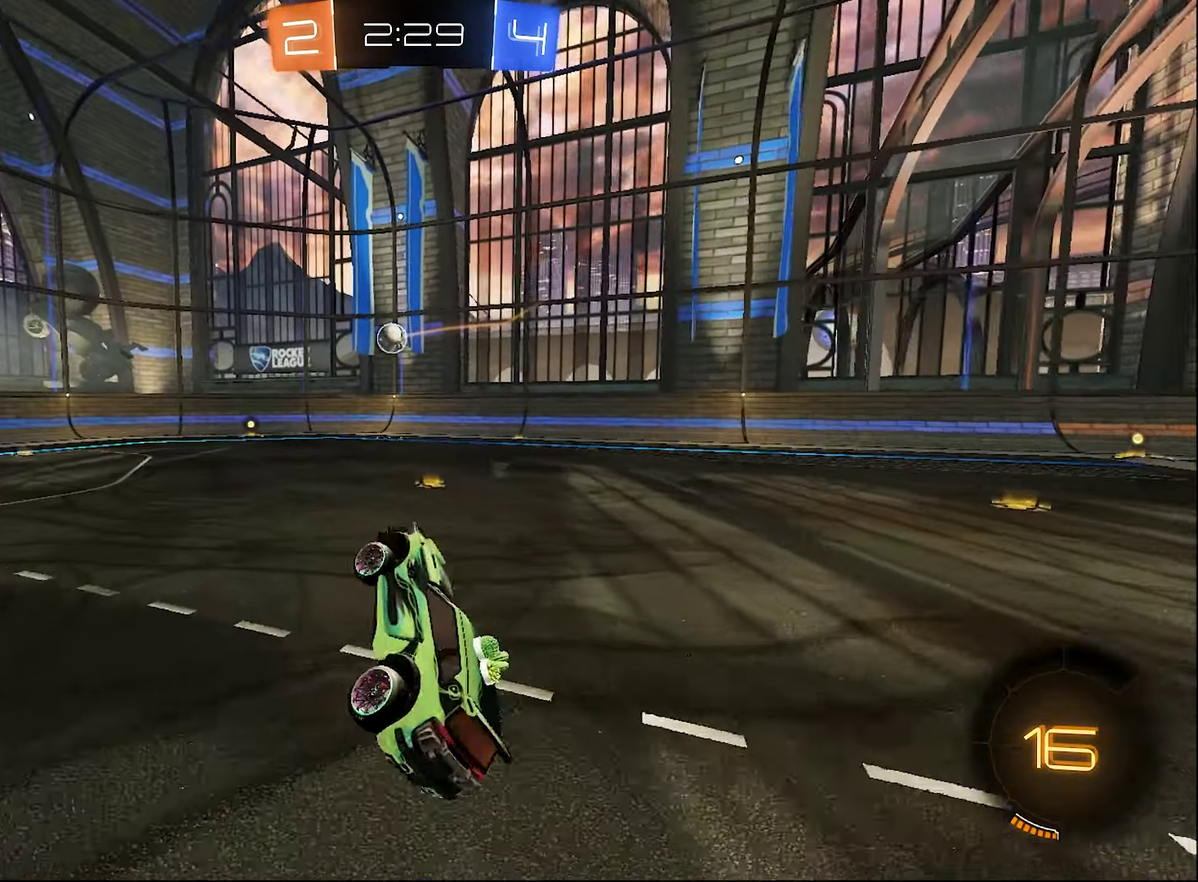
{"buttons": ["R2"], "left_stick": "left", "right_stick": "center", "events": [[117, "L1", "up"], [150, "left_stick", "center"], [417, "left_stick", "left"]]}
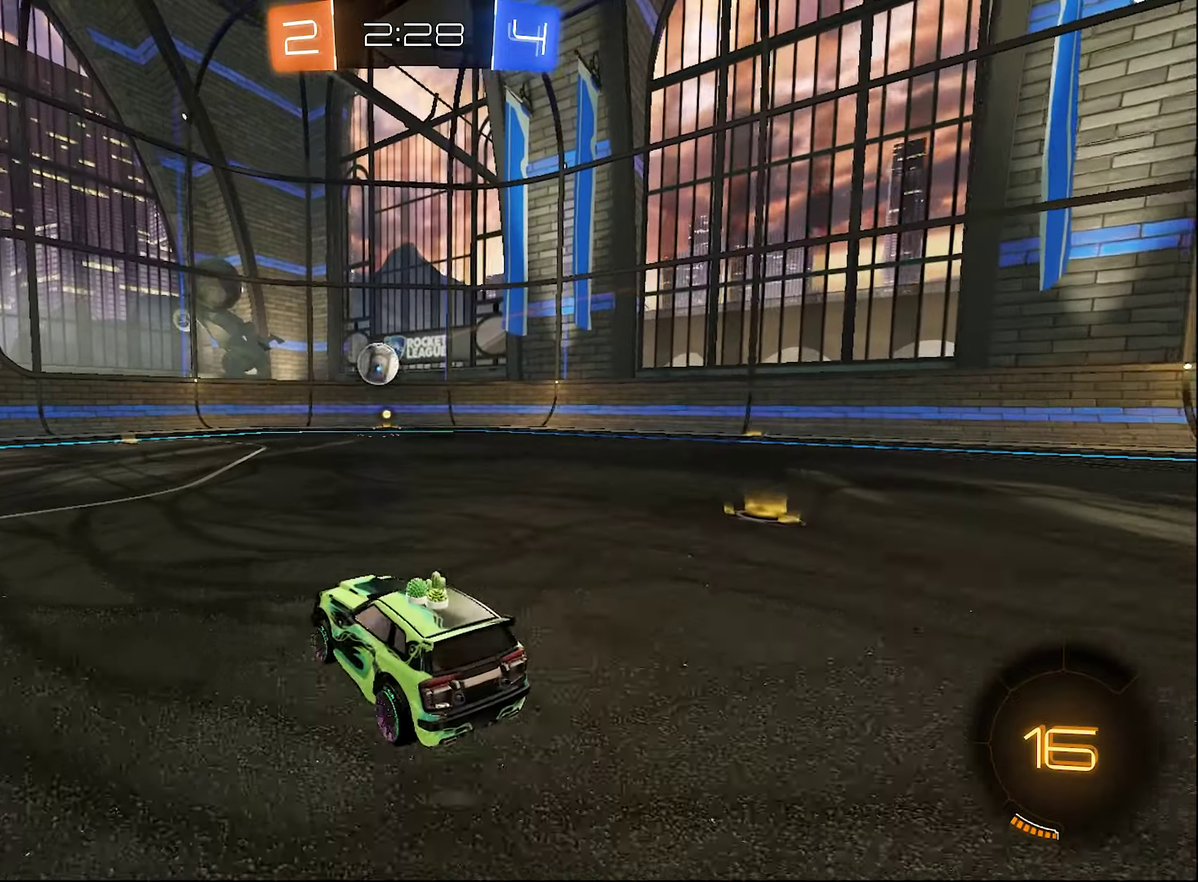
{"buttons": ["R2"], "left_stick": "center", "right_stick": "center", "events": [[234, "left_stick", "center"]]}
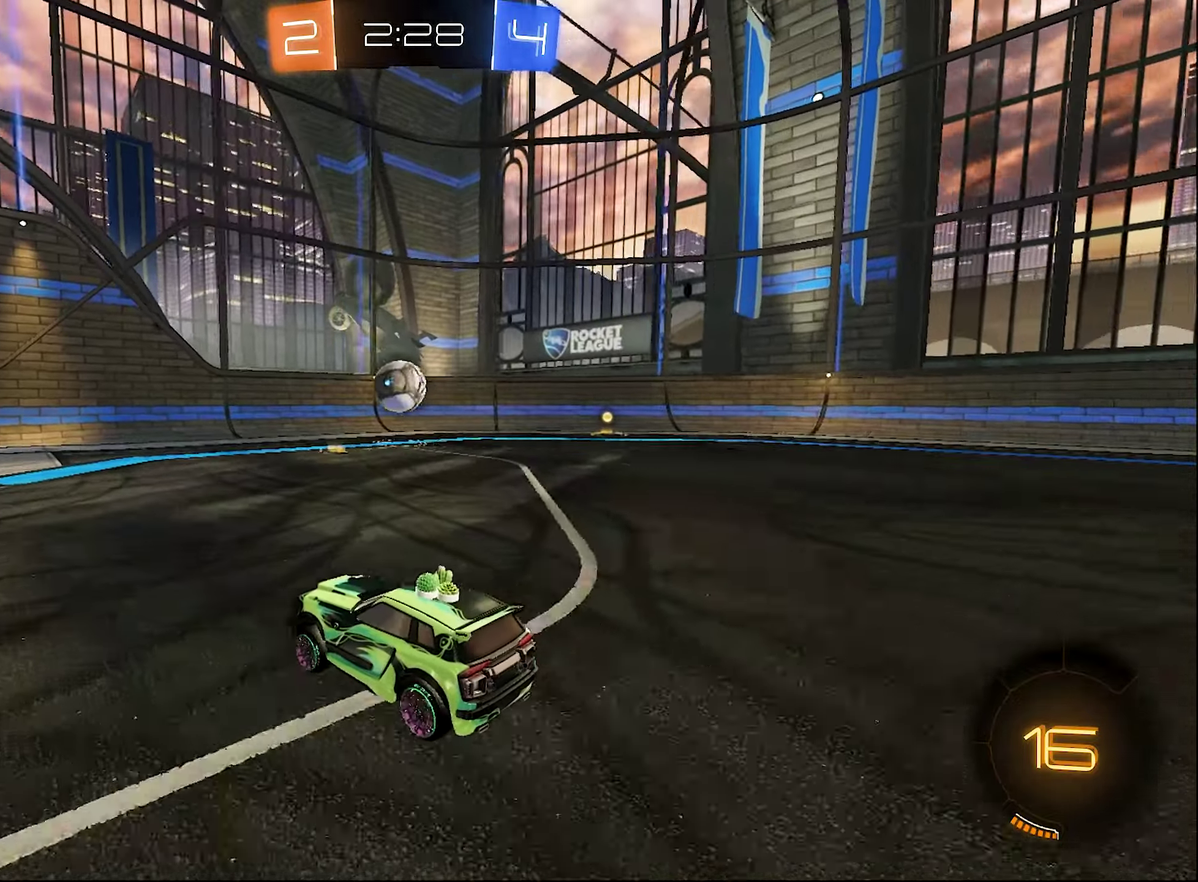
{"buttons": [], "left_stick": "center", "right_stick": "center", "events": [[284, "R2", "up"], [334, "left_stick", "right"], [400, "left_stick", "down-right"], [450, "left_stick", "center"]]}
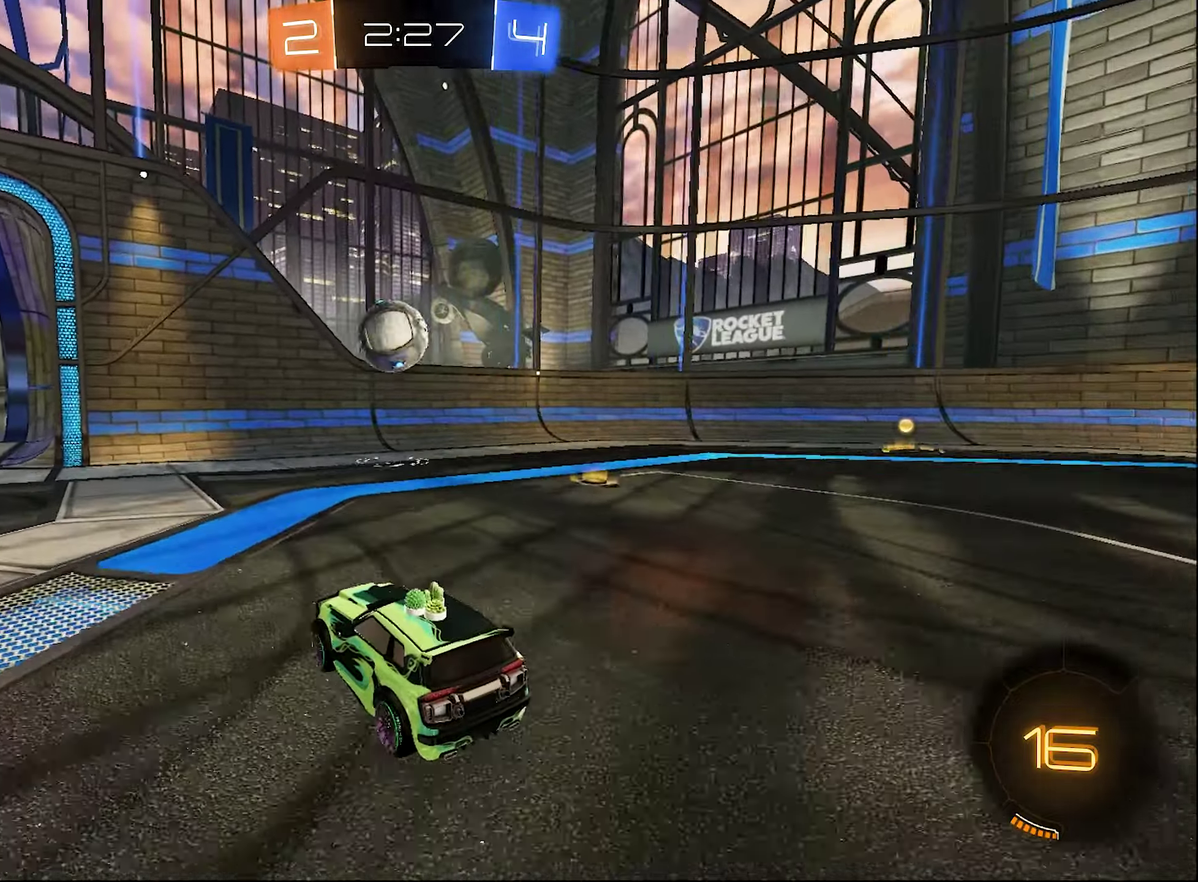
{"buttons": ["A", "R1", "R2"], "left_stick": "center", "right_stick": "center", "events": [[34, "L2", "down"], [67, "left_stick", "up-left"], [167, "left_stick", "center"], [200, "L2", "up"], [284, "R2", "down"], [350, "left_stick", "left"], [467, "left_stick", "center"], [484, "A", "down"], [484, "R1", "down"]]}
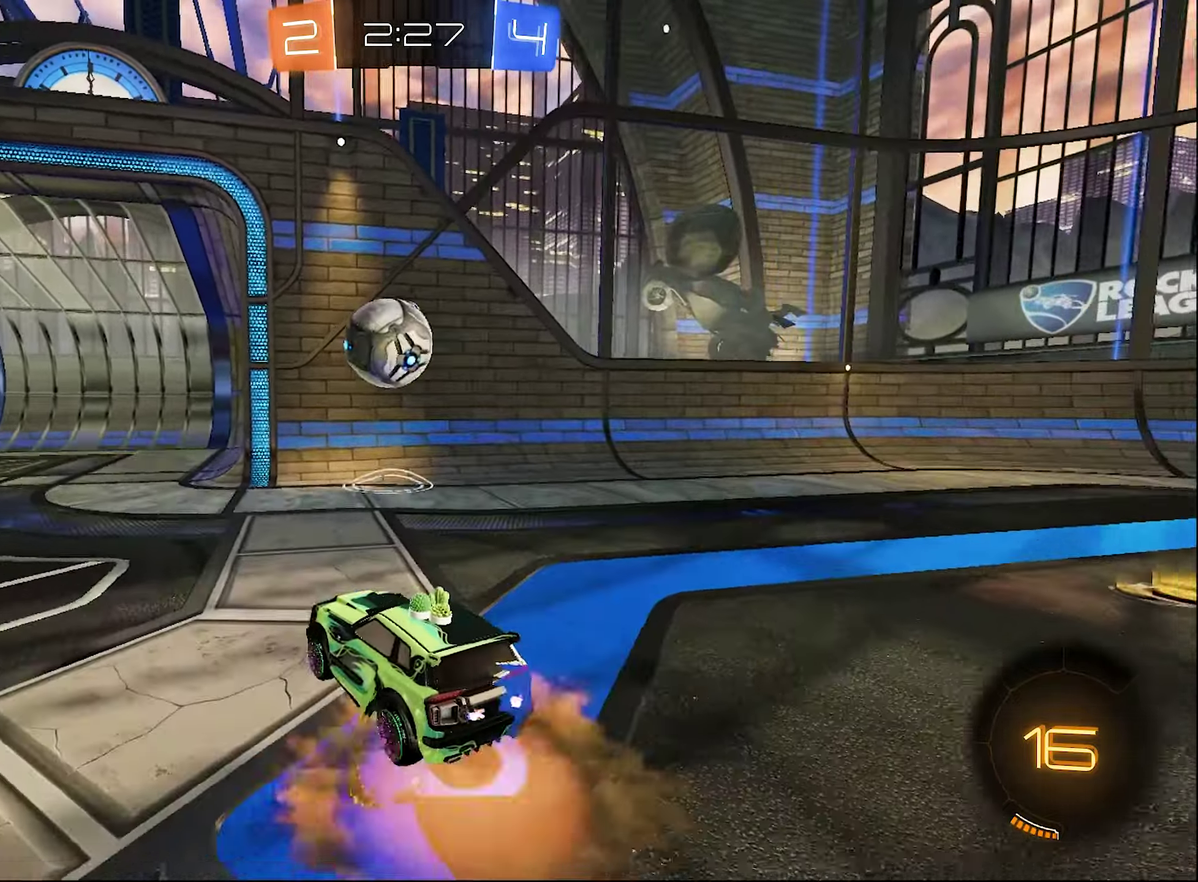
{"buttons": ["R2"], "left_stick": "up-right", "right_stick": "center", "events": [[17, "left_stick", "down"], [67, "B", "down"], [67, "left_stick", "down-right"], [84, "A", "up"], [200, "R1", "up"], [200, "left_stick", "right"], [300, "left_stick", "up-right"], [367, "B", "up"], [417, "A", "down"], [417, "L1", "down"], [467, "A", "up"], [467, "L1", "up"]]}
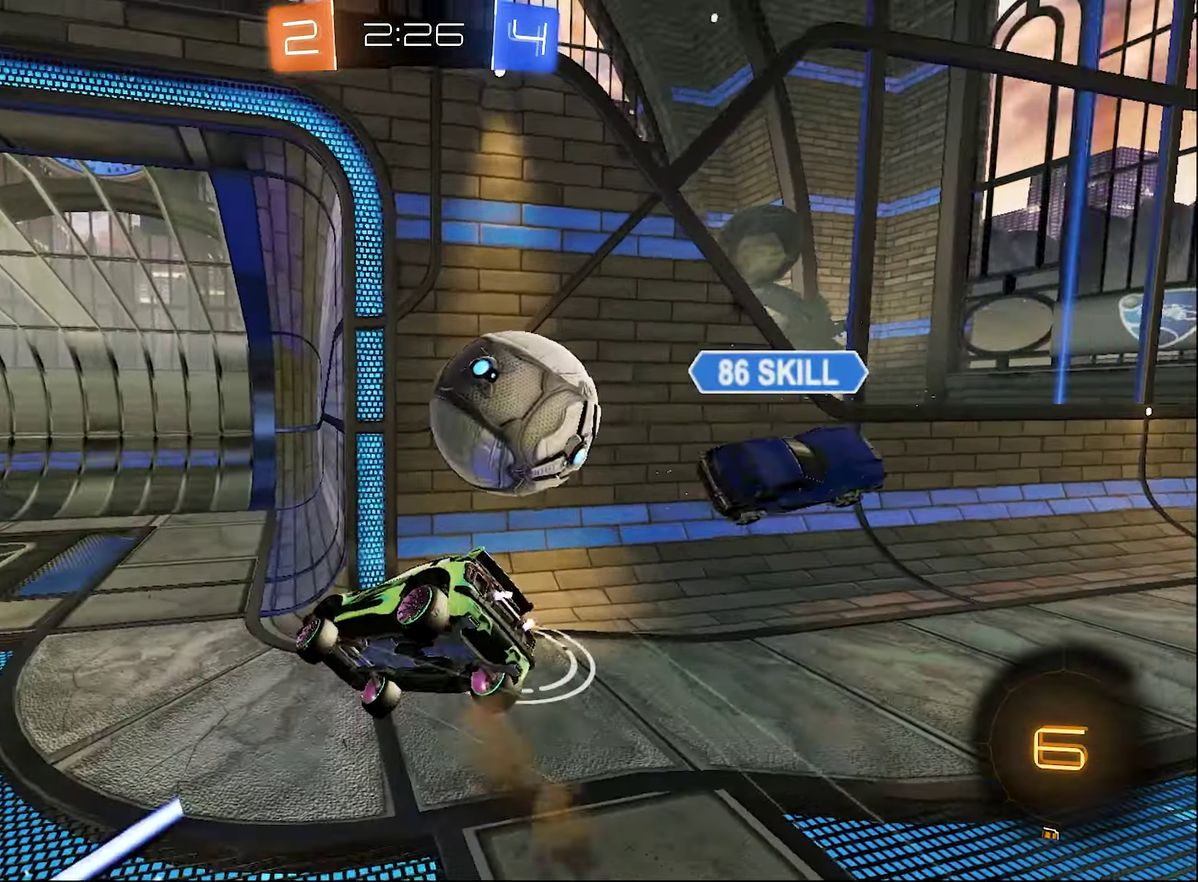
{"buttons": [], "left_stick": "center", "right_stick": "center", "events": [[34, "left_stick", "center"], [400, "R2", "up"]]}
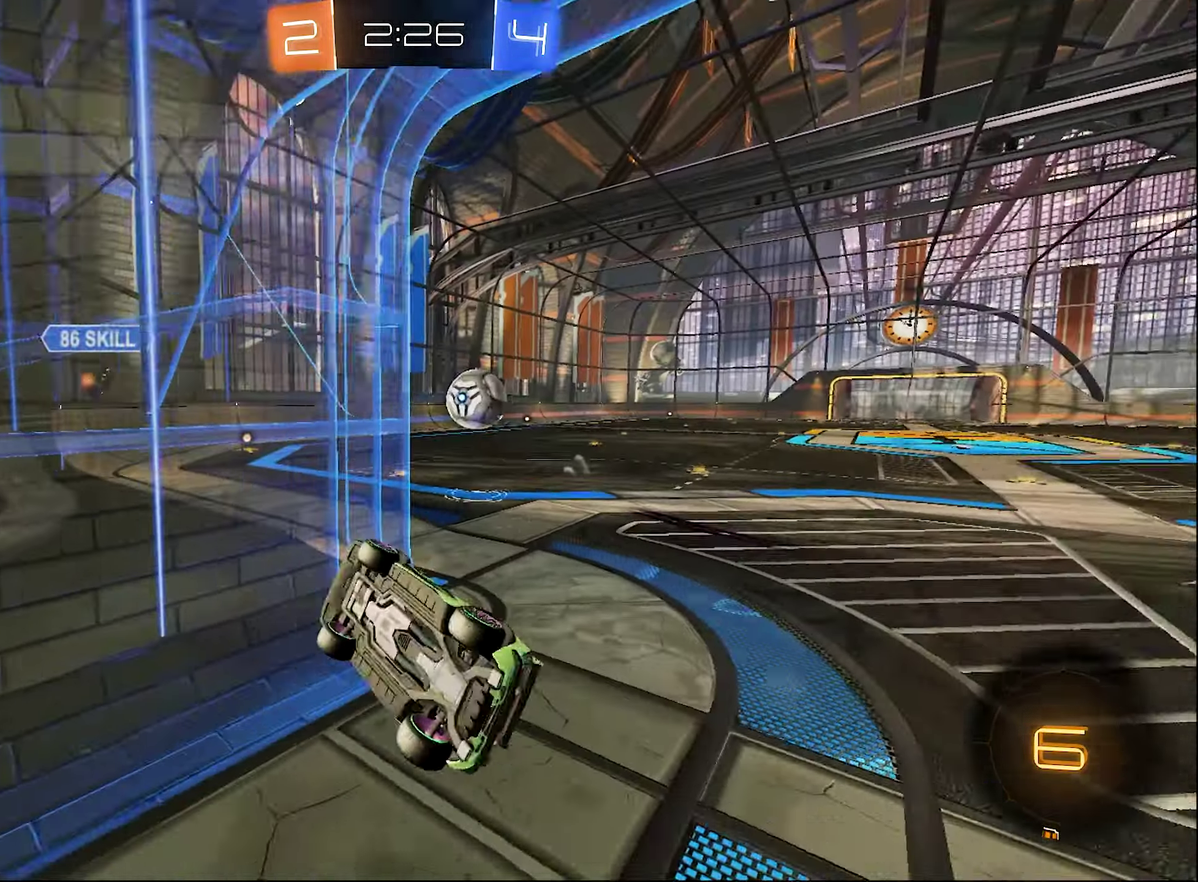
{"buttons": ["B", "R2"], "left_stick": "down-left", "right_stick": "center", "events": [[84, "left_stick", "down-left"], [250, "R2", "down"], [300, "B", "down"]]}
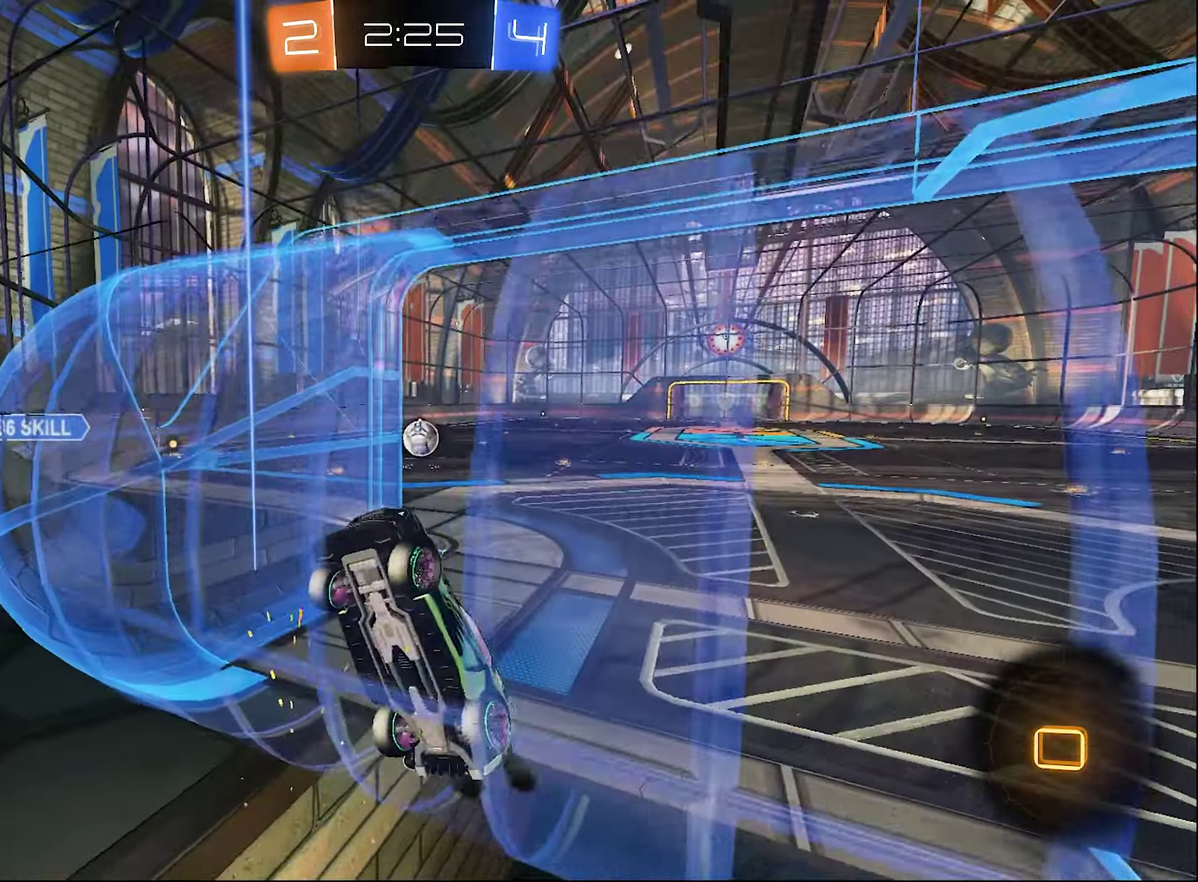
{"buttons": ["B", "R2"], "left_stick": "center", "right_stick": "center", "events": [[84, "left_stick", "left"], [167, "left_stick", "center"]]}